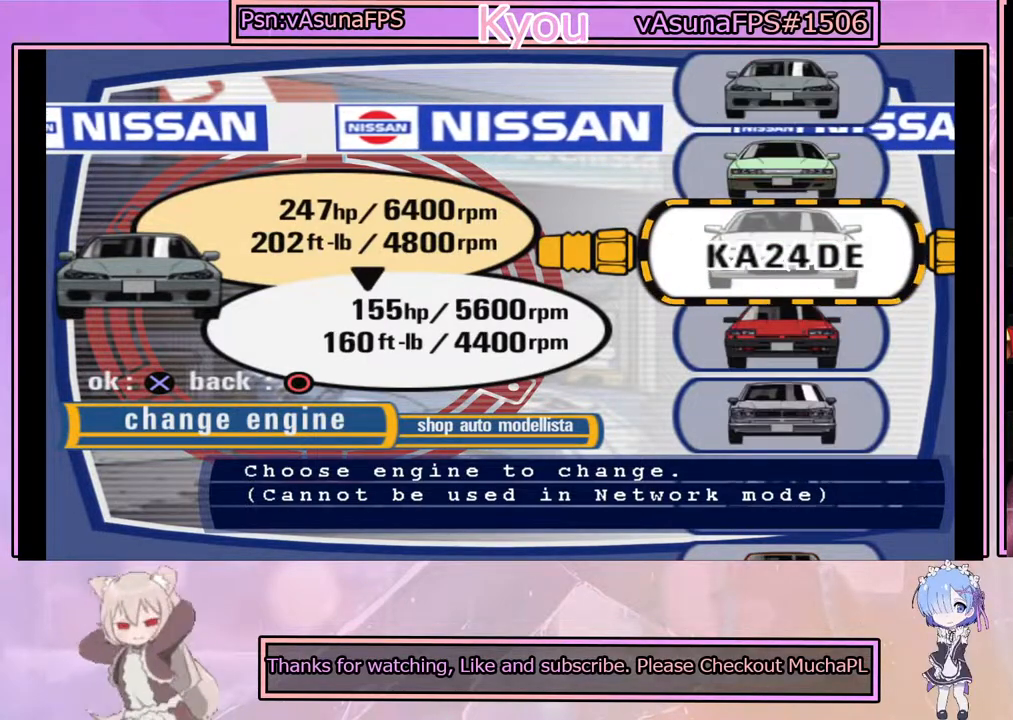
Gameplay with a controller (PlayStation layout); each line is a JSON object with the inputs held at the frame after it. "events" lists button and stick changes between this image and that frame as [ms after this image, input, new state], when the widget could be followed in between. Not read: right_stick.
{"buttons": [], "left_stick": "center", "events": [[83, "DPAD_DOWN", "up"]]}
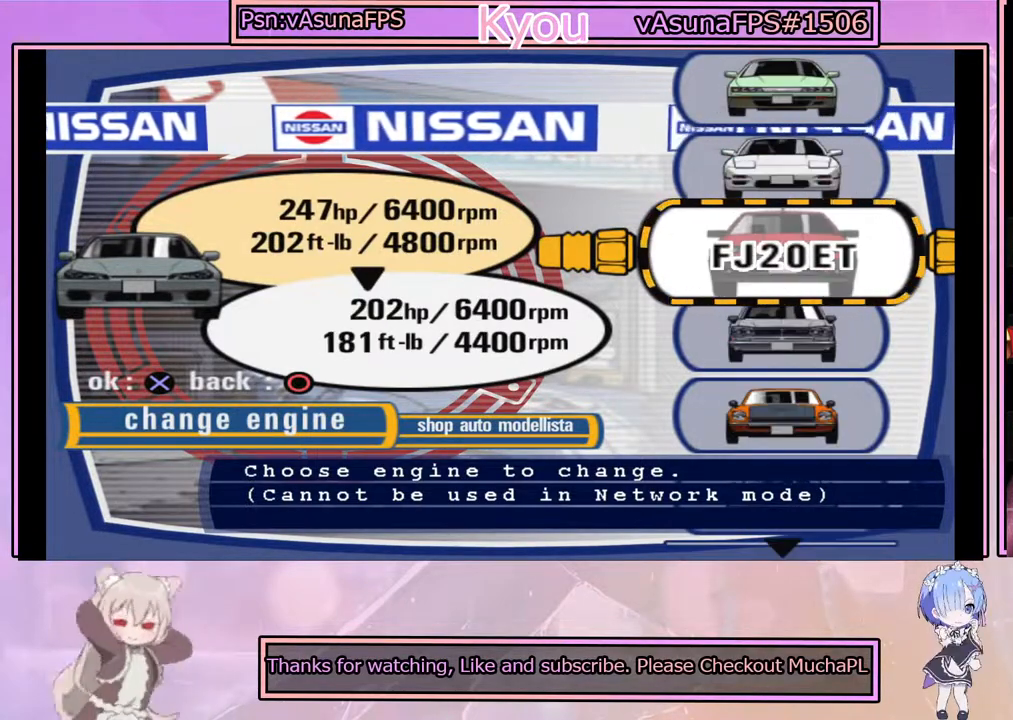
{"buttons": [], "left_stick": "center", "events": [[150, "DPAD_DOWN", "down"], [267, "DPAD_DOWN", "up"]]}
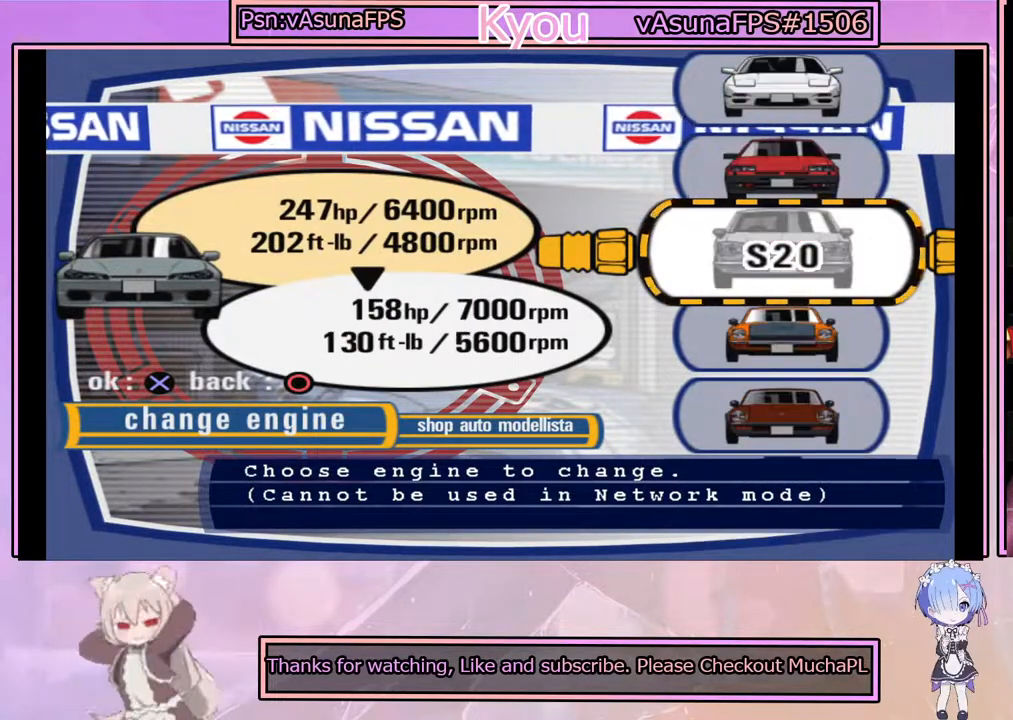
{"buttons": [], "left_stick": "center", "events": [[100, "DPAD_DOWN", "down"], [217, "DPAD_DOWN", "up"]]}
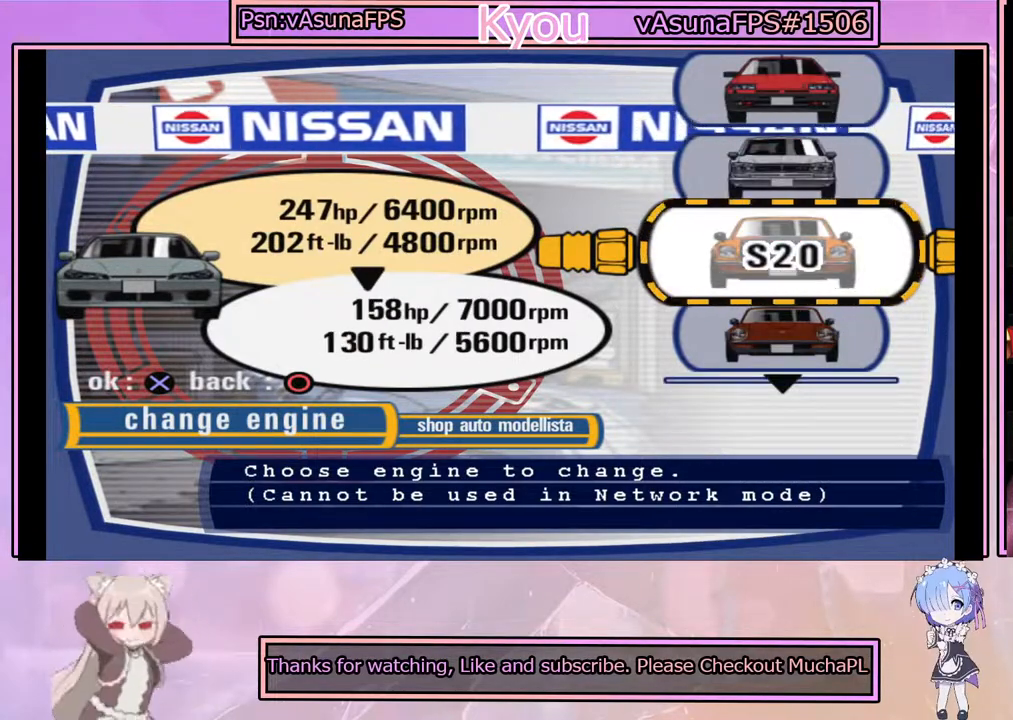
{"buttons": [], "left_stick": "center", "events": [[300, "DPAD_DOWN", "down"], [400, "DPAD_DOWN", "up"]]}
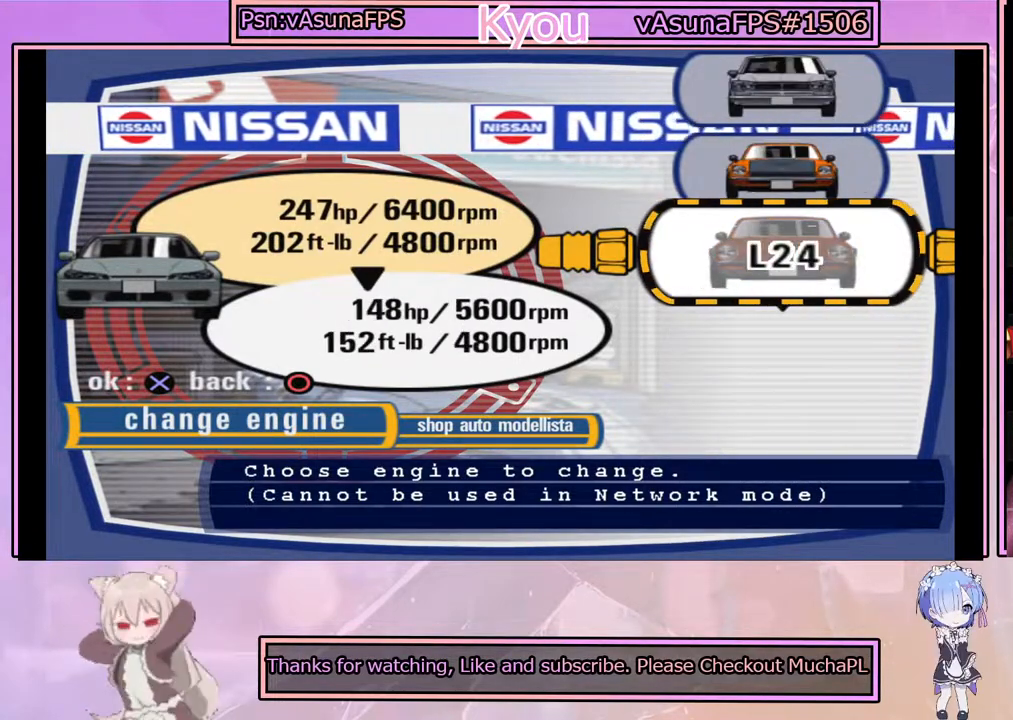
{"buttons": [], "left_stick": "center", "events": [[283, "DPAD_DOWN", "down"], [350, "DPAD_DOWN", "up"]]}
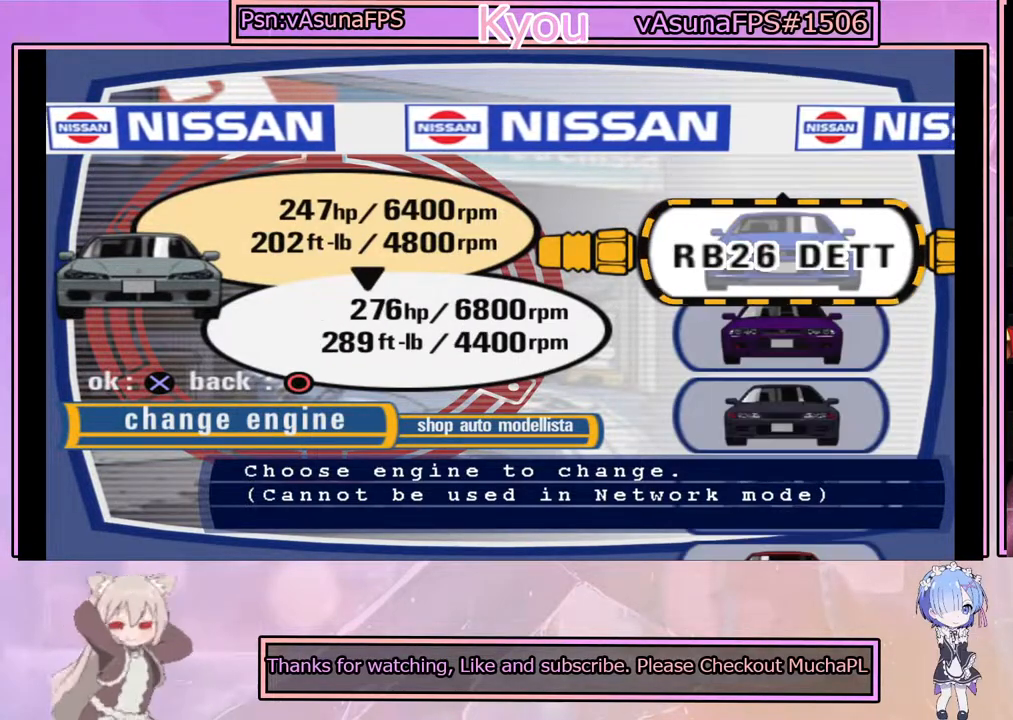
{"buttons": [], "left_stick": "center", "events": []}
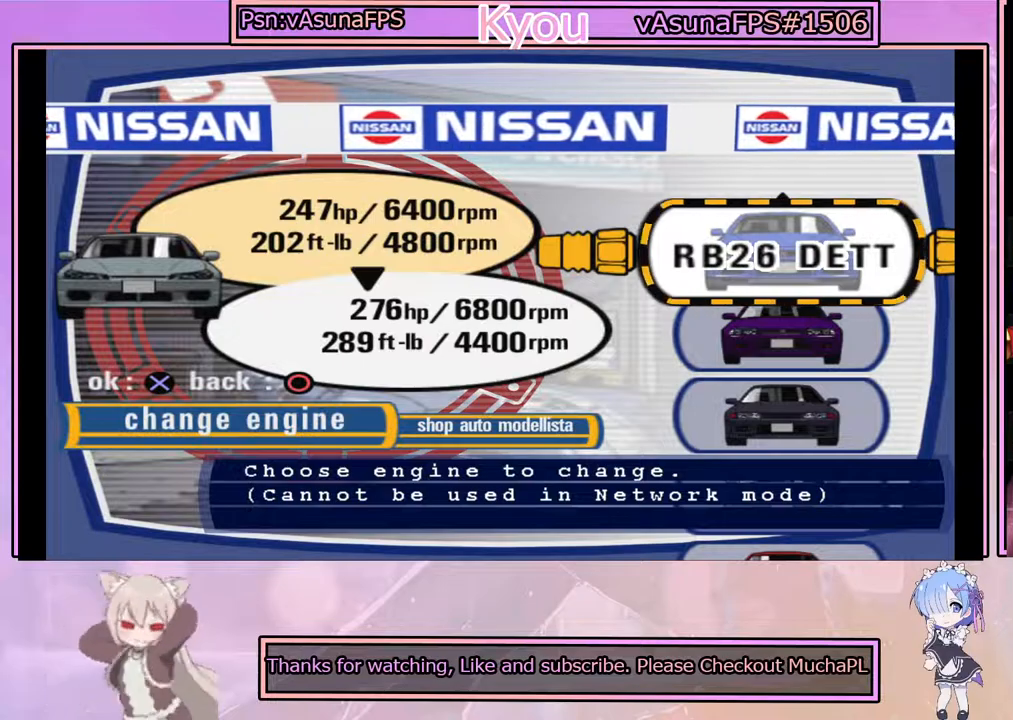
{"buttons": [], "left_stick": "center", "events": []}
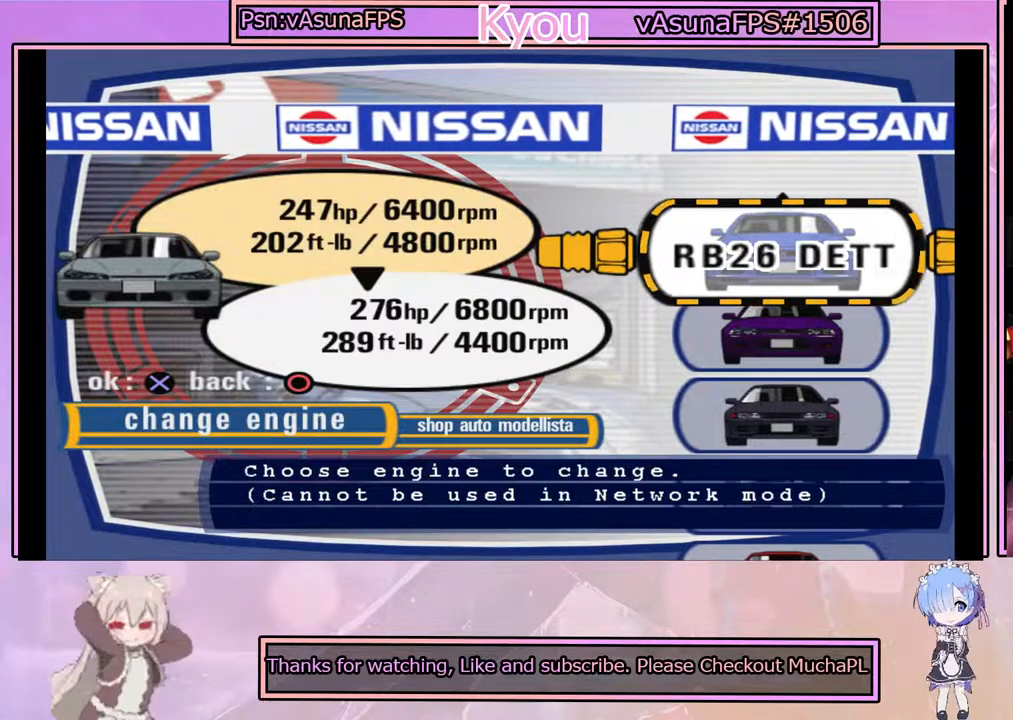
{"buttons": [], "left_stick": "center", "events": []}
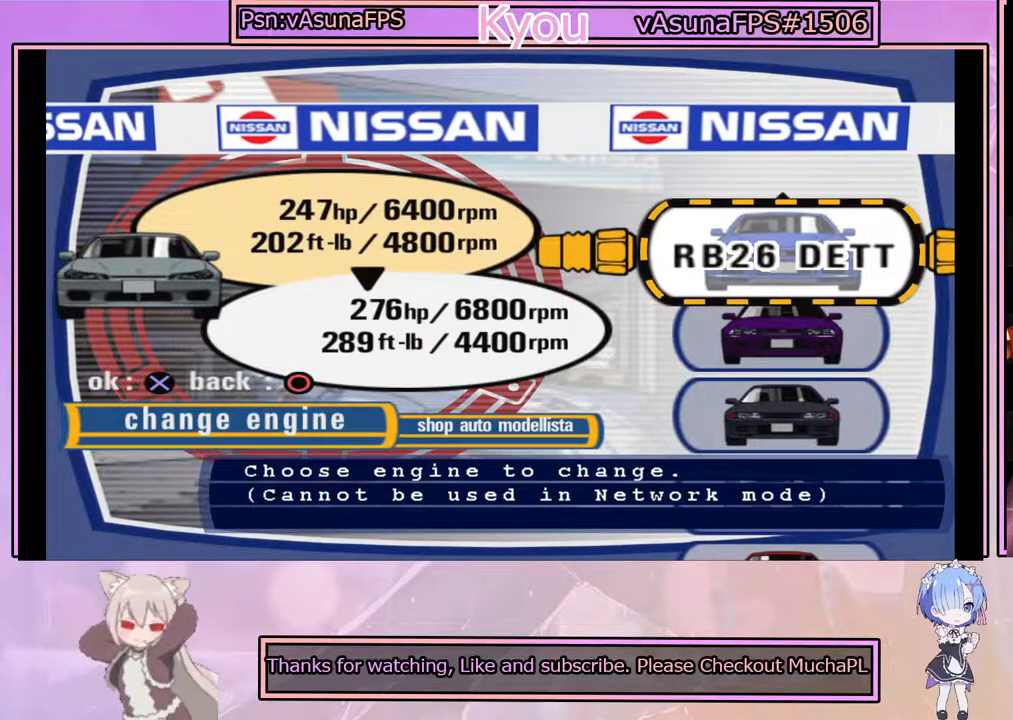
{"buttons": [], "left_stick": "center", "events": []}
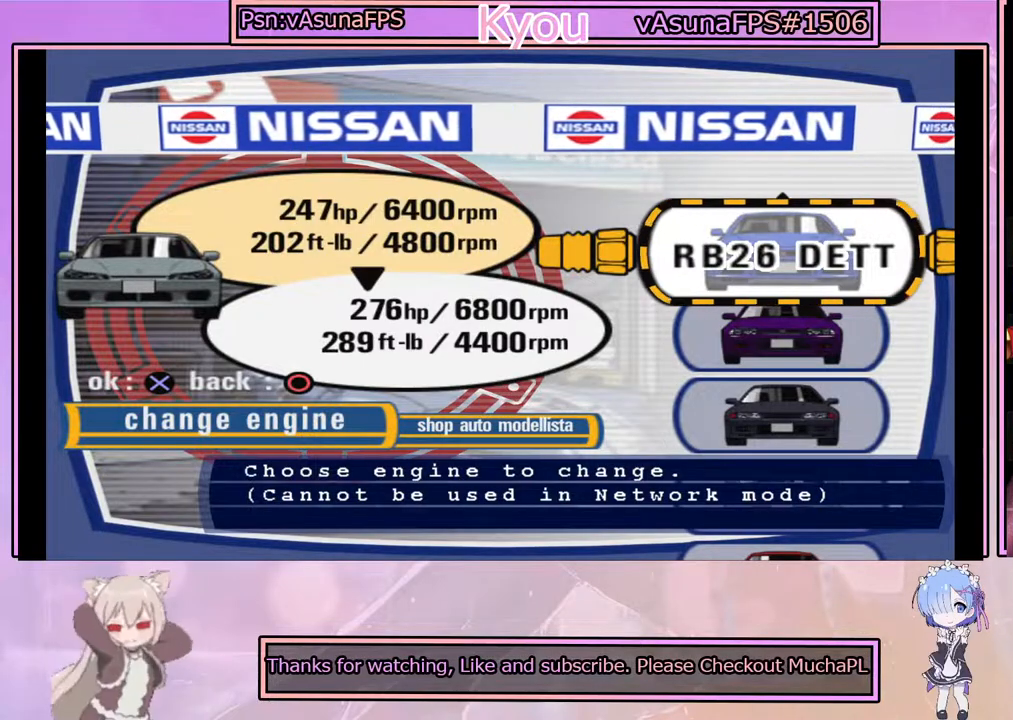
{"buttons": [], "left_stick": "center", "events": []}
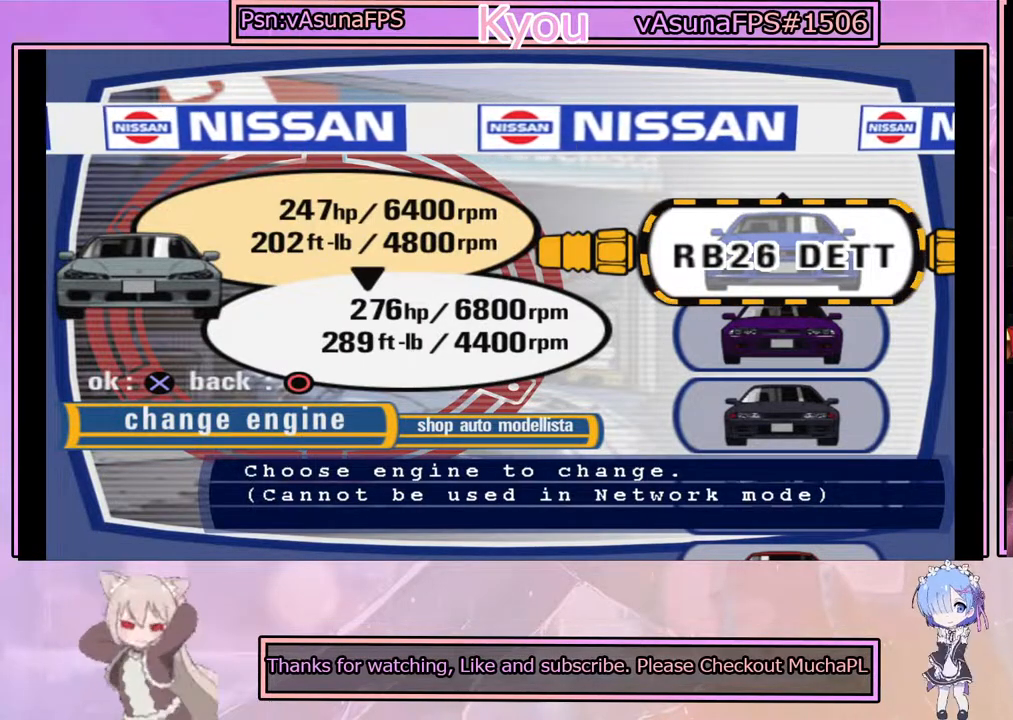
{"buttons": [], "left_stick": "center", "events": []}
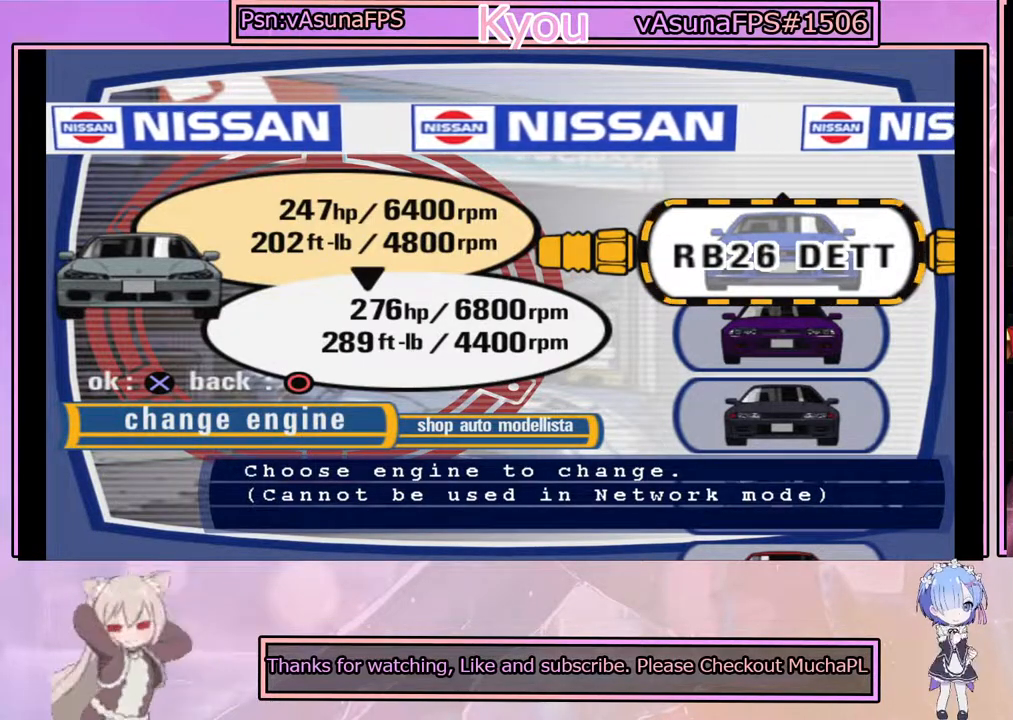
{"buttons": [], "left_stick": "center", "events": []}
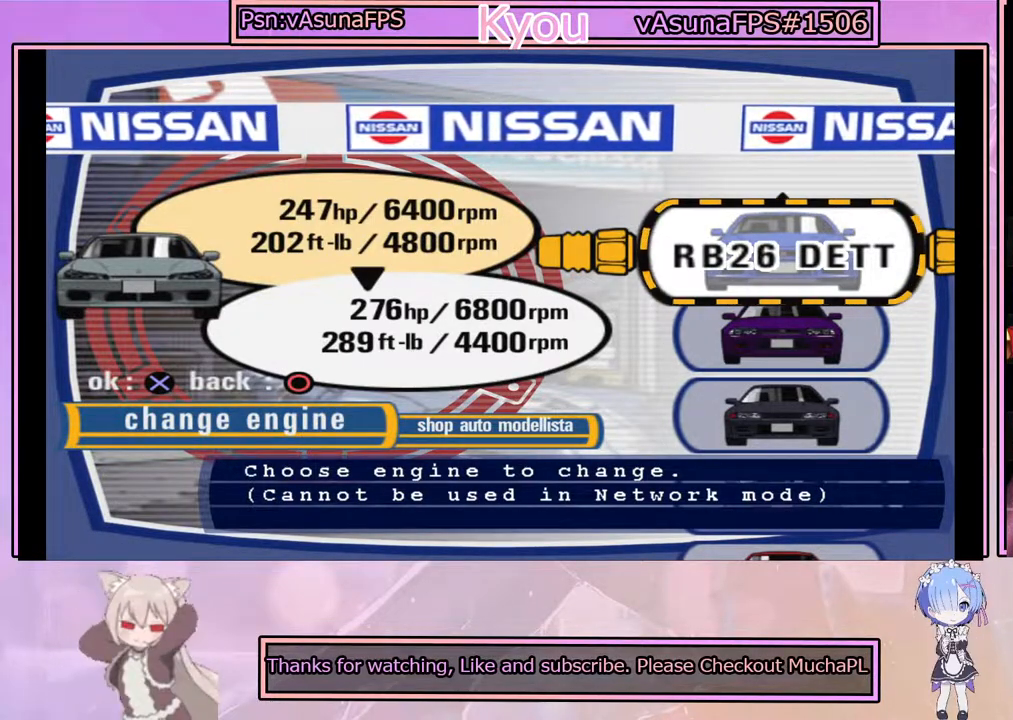
{"buttons": [], "left_stick": "center", "events": []}
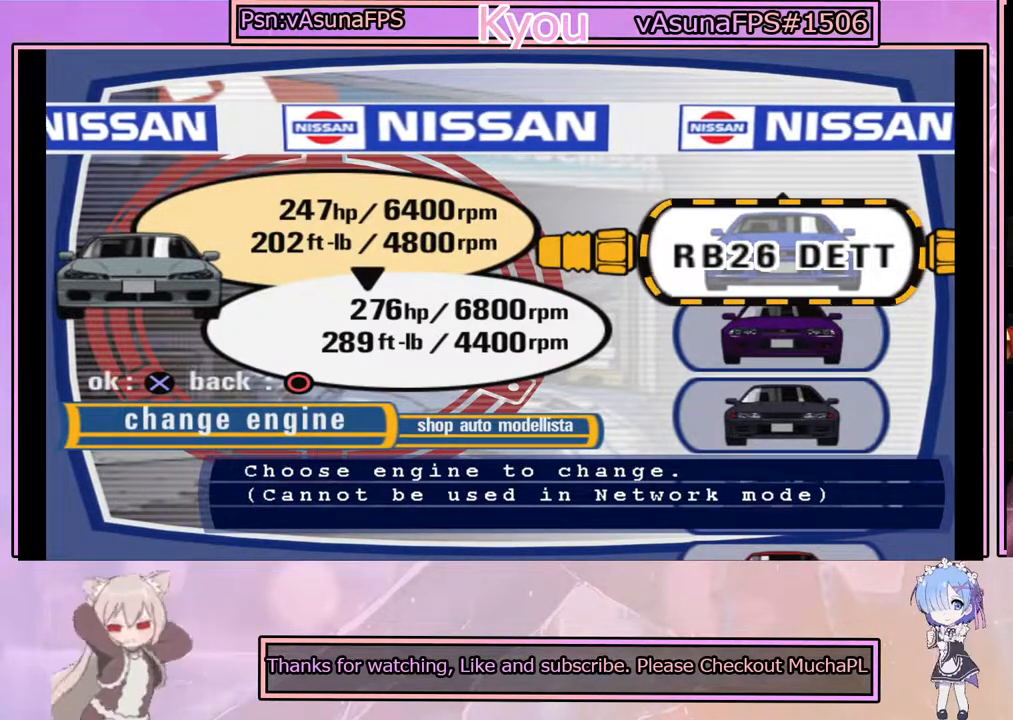
{"buttons": [], "left_stick": "center", "events": []}
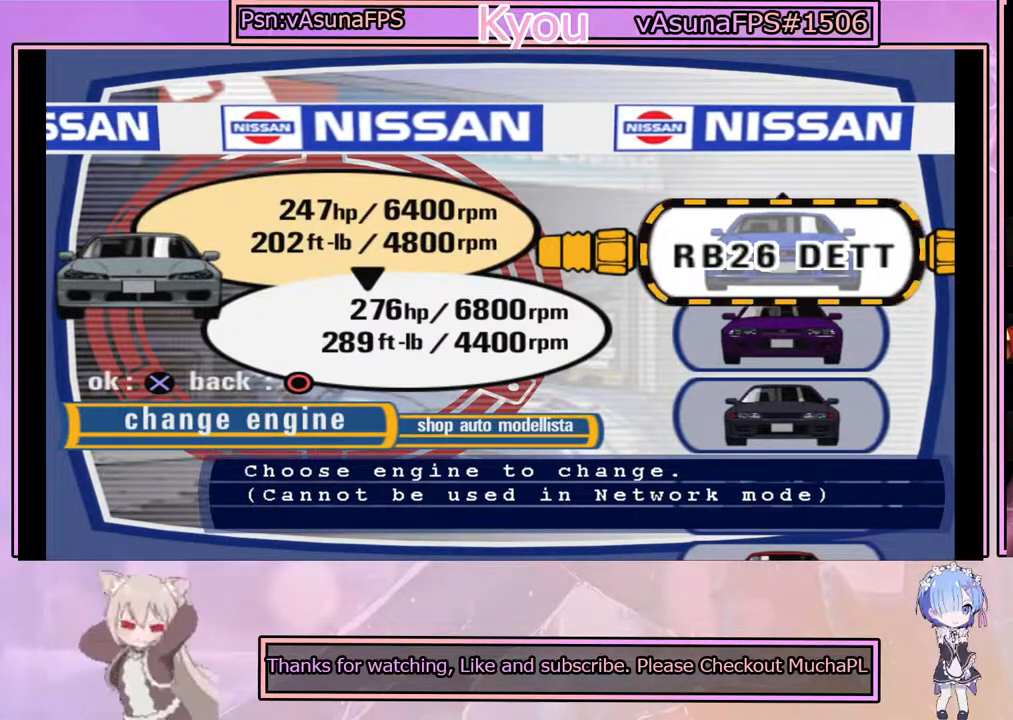
{"buttons": ["CIRCLE"], "left_stick": "center", "events": [[400, "CIRCLE", "down"]]}
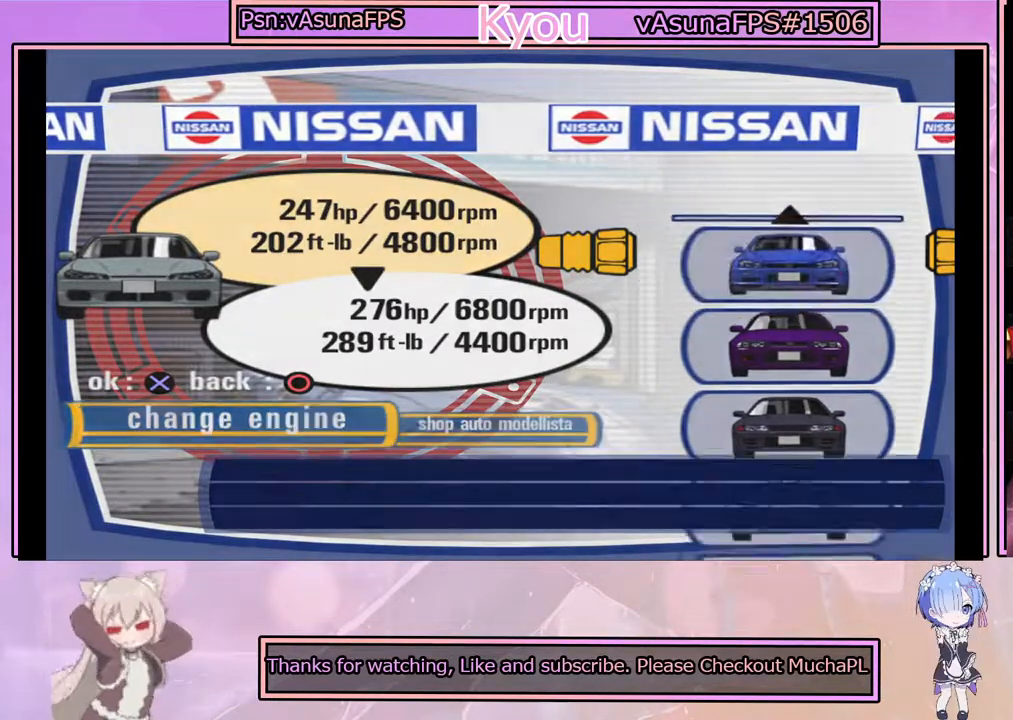
{"buttons": [], "left_stick": "center", "events": [[100, "CIRCLE", "up"]]}
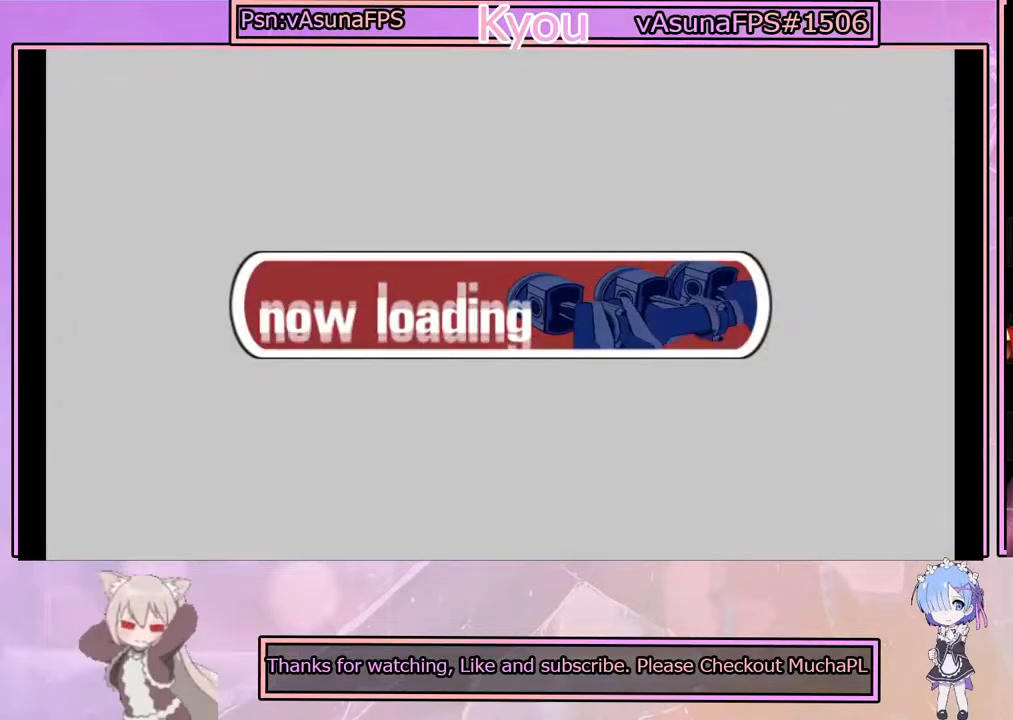
{"buttons": [], "left_stick": "center", "events": []}
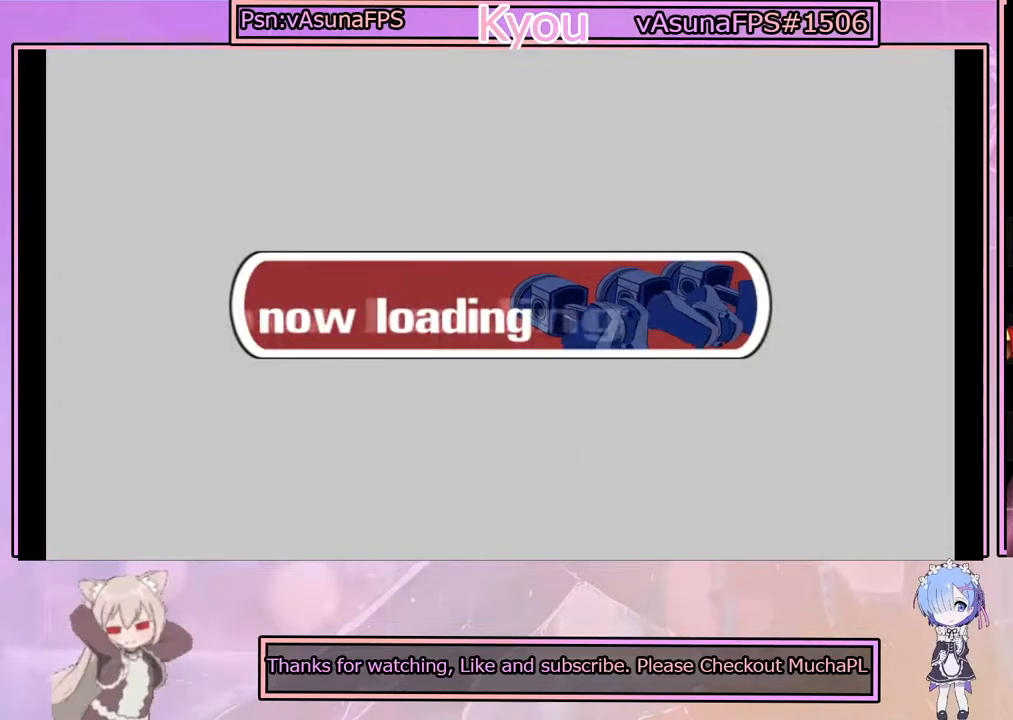
{"buttons": [], "left_stick": "center", "events": []}
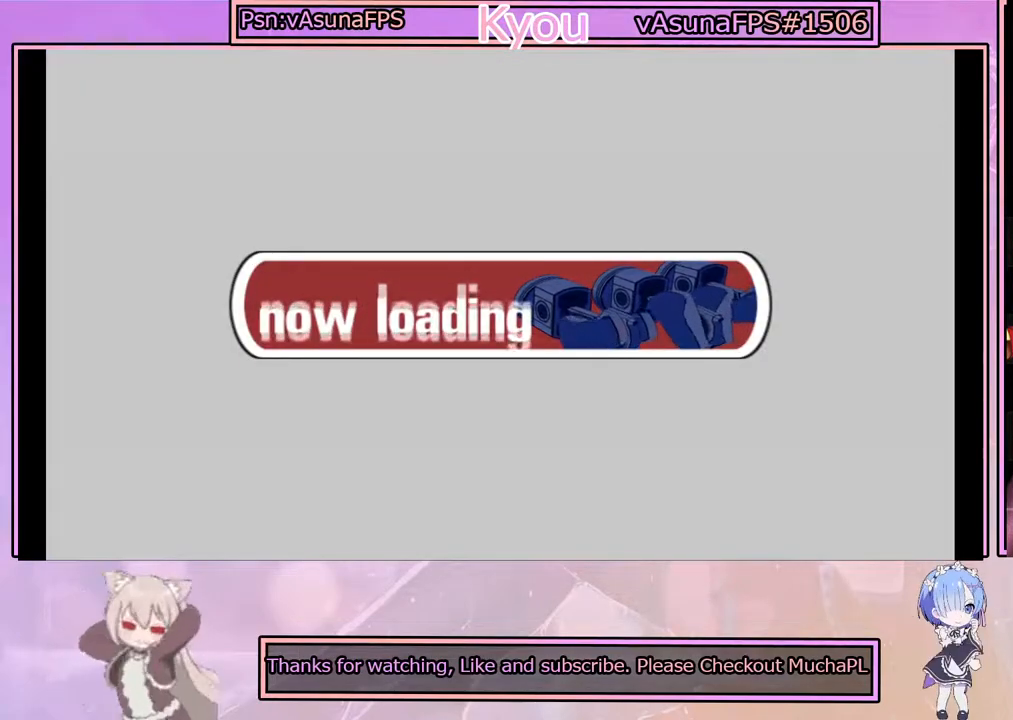
{"buttons": [], "left_stick": "center", "events": []}
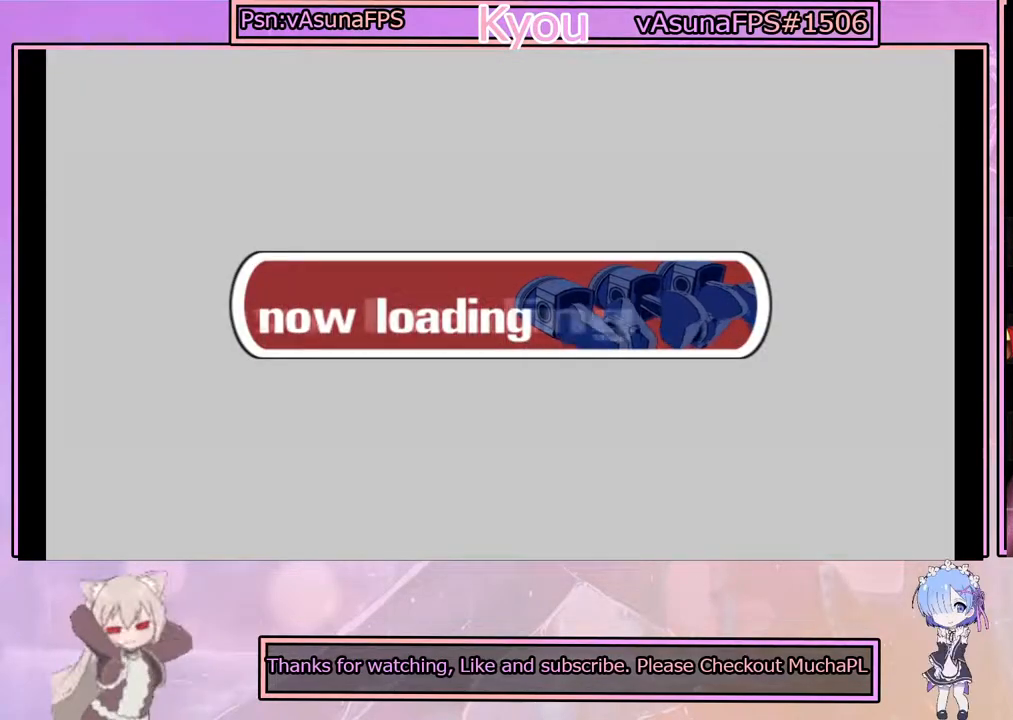
{"buttons": [], "left_stick": "center", "events": []}
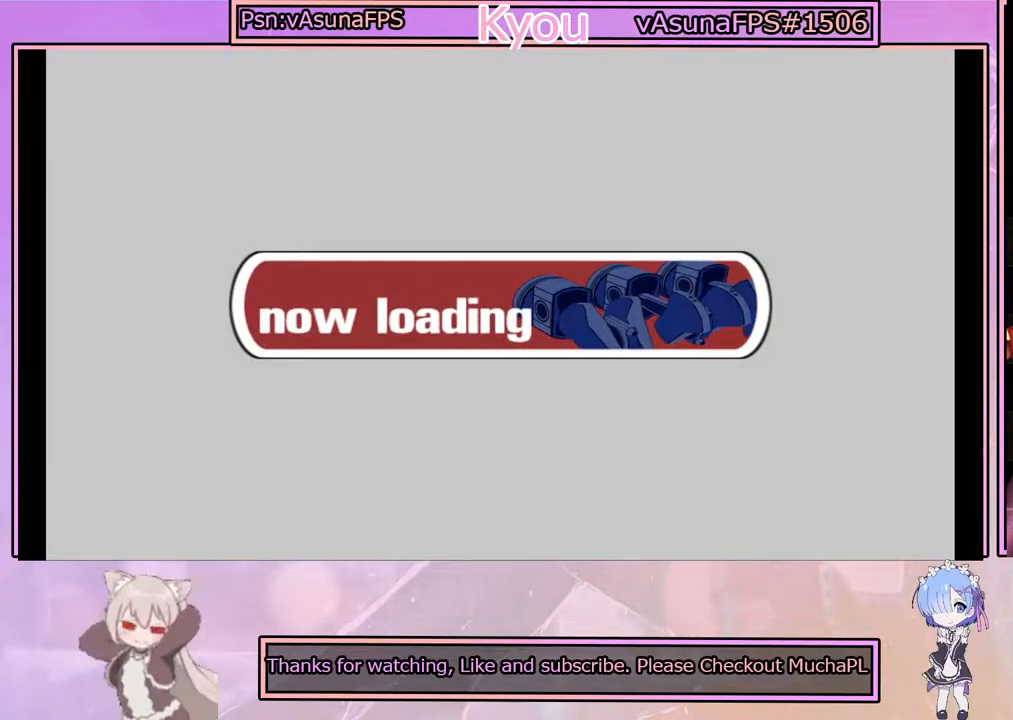
{"buttons": [], "left_stick": "center", "events": []}
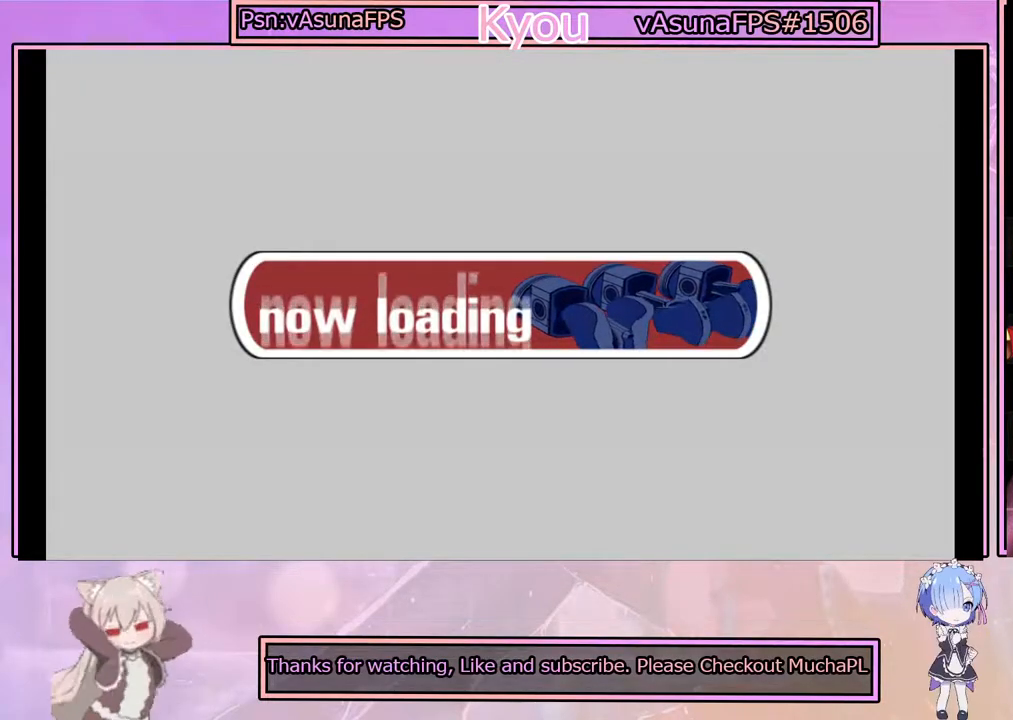
{"buttons": [], "left_stick": "center", "events": [[150, "DPAD_DOWN", "down"], [267, "DPAD_DOWN", "up"]]}
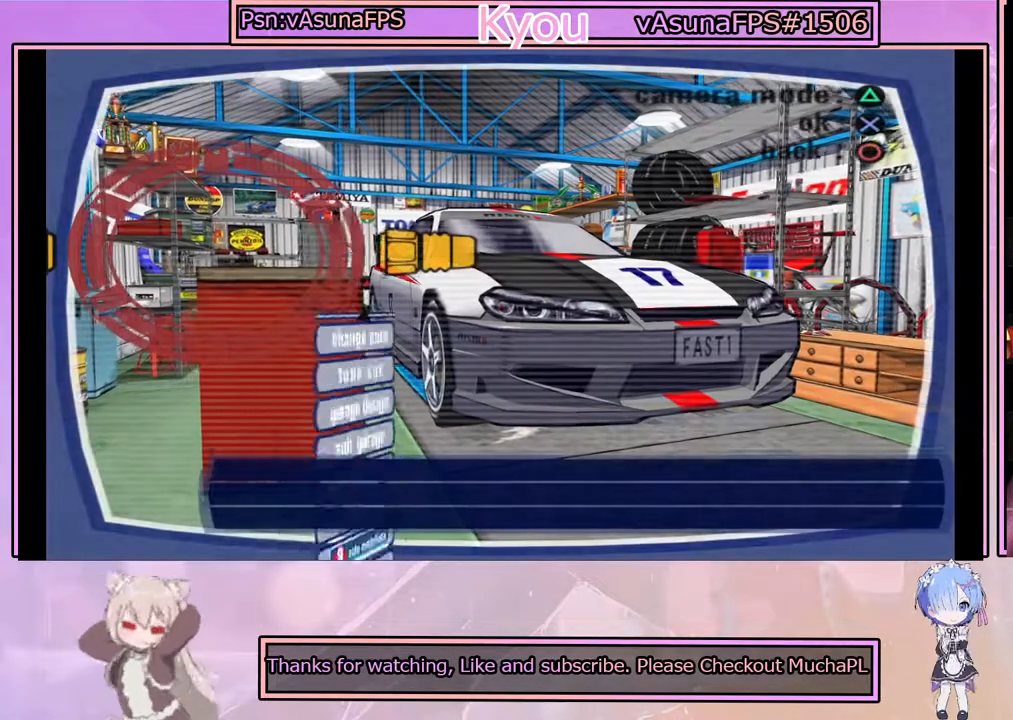
{"buttons": ["DPAD_DOWN"], "left_stick": "center", "events": [[433, "DPAD_DOWN", "down"]]}
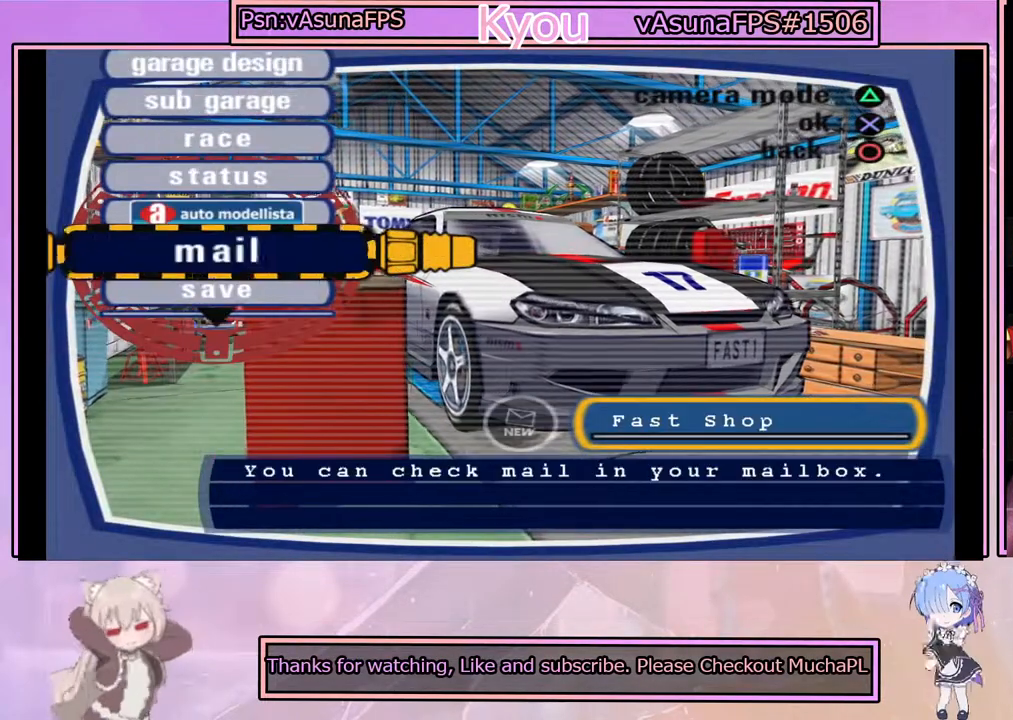
{"buttons": [], "left_stick": "center", "events": [[67, "DPAD_DOWN", "up"], [283, "DPAD_DOWN", "down"], [400, "DPAD_DOWN", "up"]]}
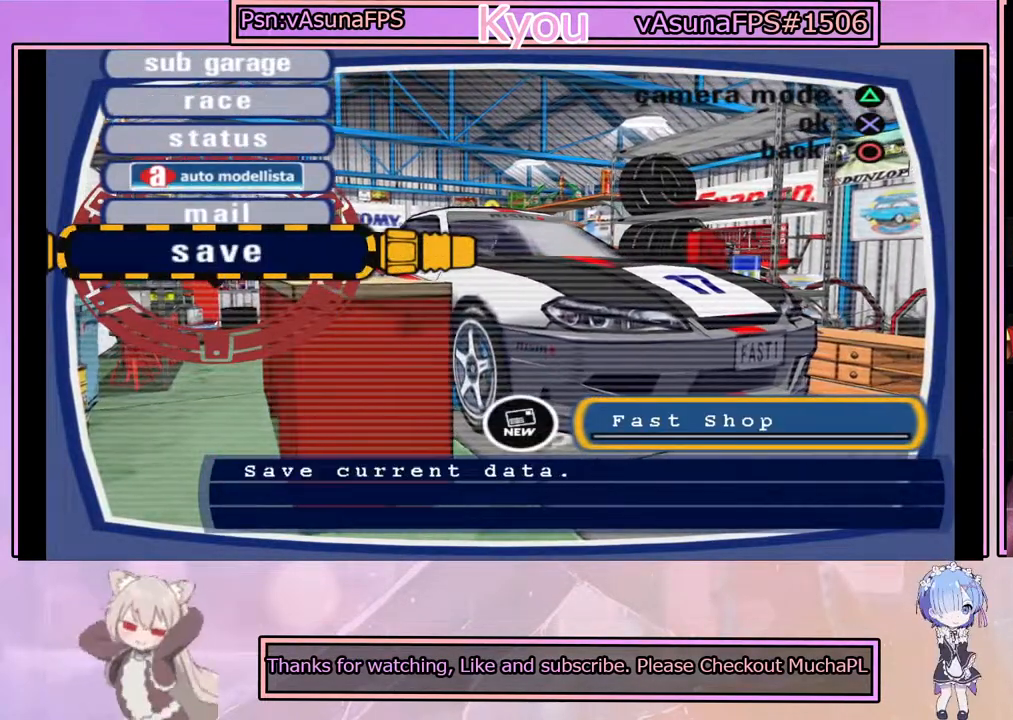
{"buttons": [], "left_stick": "center", "events": [[83, "DPAD_DOWN", "down"], [200, "DPAD_DOWN", "up"], [300, "DPAD_DOWN", "down"], [400, "DPAD_DOWN", "up"]]}
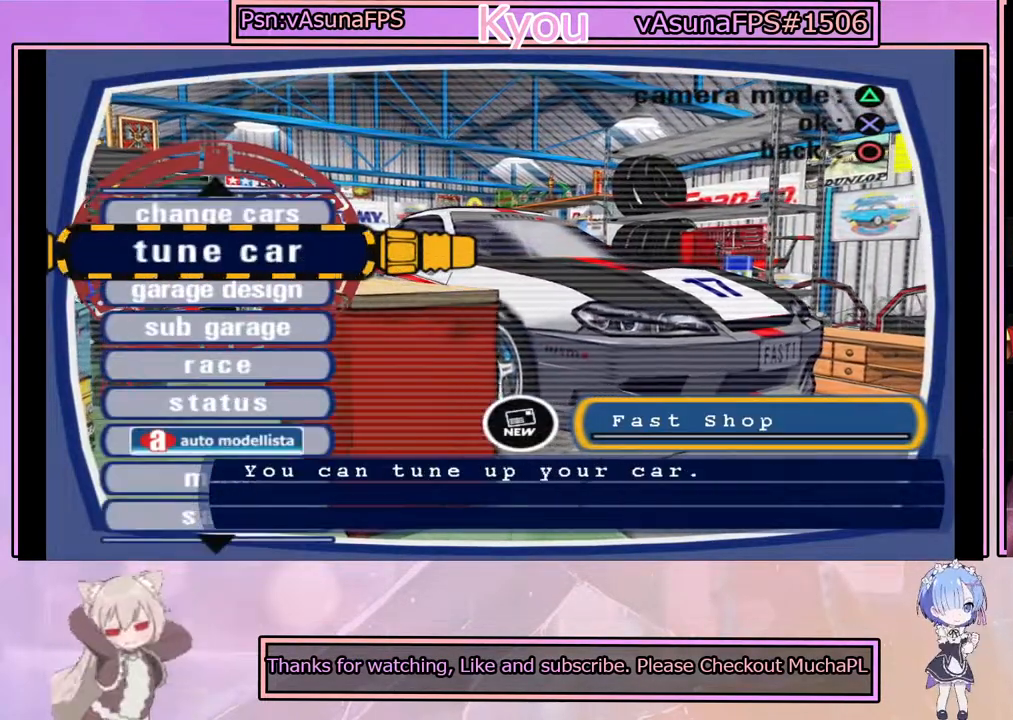
{"buttons": ["CROSS"], "left_stick": "center", "events": [[267, "DPAD_UP", "down"], [333, "DPAD_UP", "up"], [483, "CROSS", "down"]]}
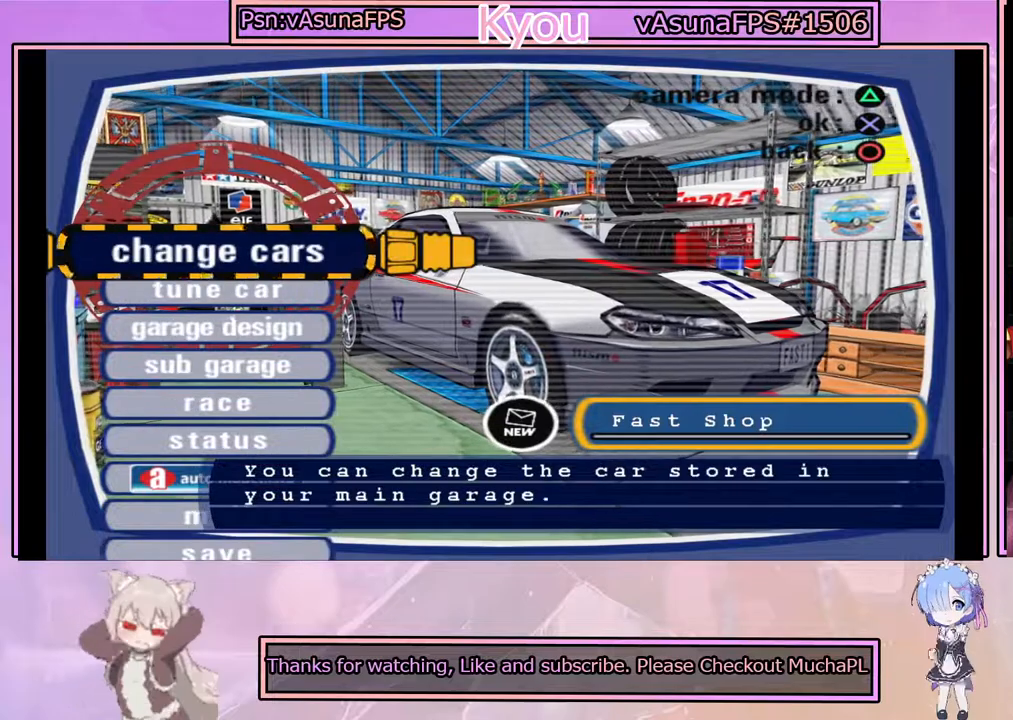
{"buttons": [], "left_stick": "center", "events": [[133, "CROSS", "up"]]}
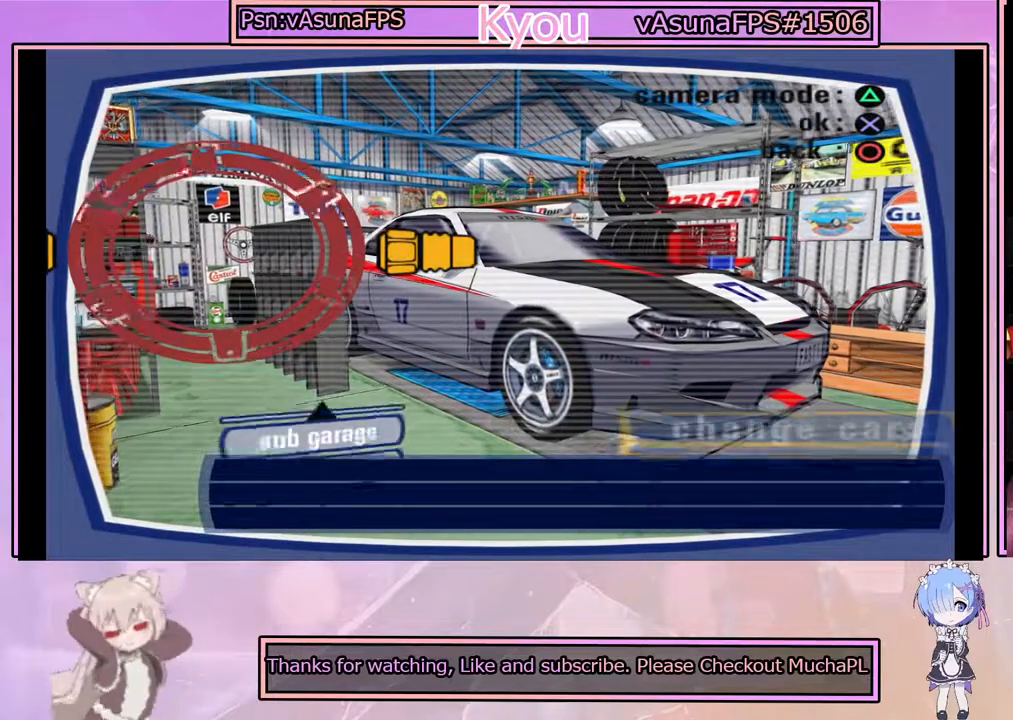
{"buttons": [], "left_stick": "center", "events": []}
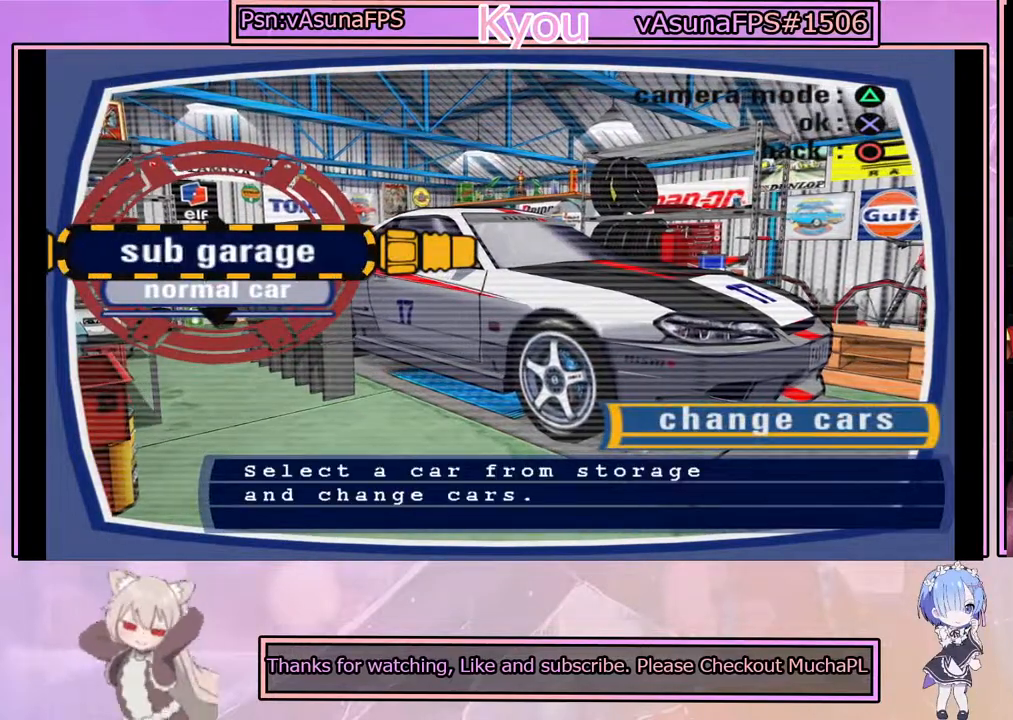
{"buttons": [], "left_stick": "center", "events": []}
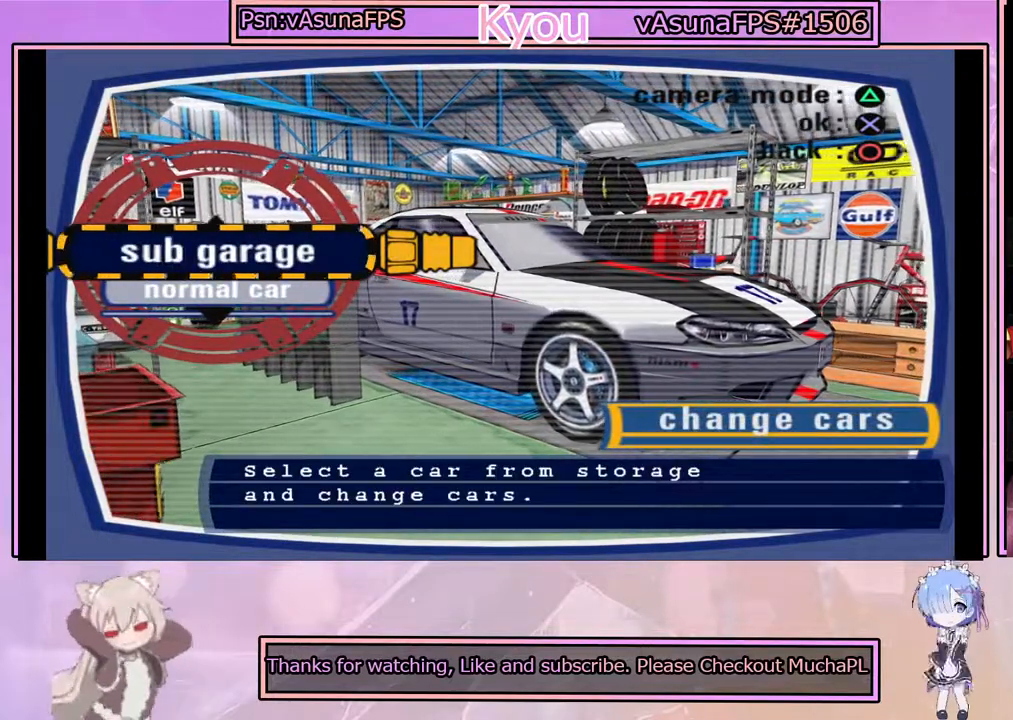
{"buttons": [], "left_stick": "center", "events": [[167, "DPAD_DOWN", "down"], [300, "DPAD_DOWN", "up"]]}